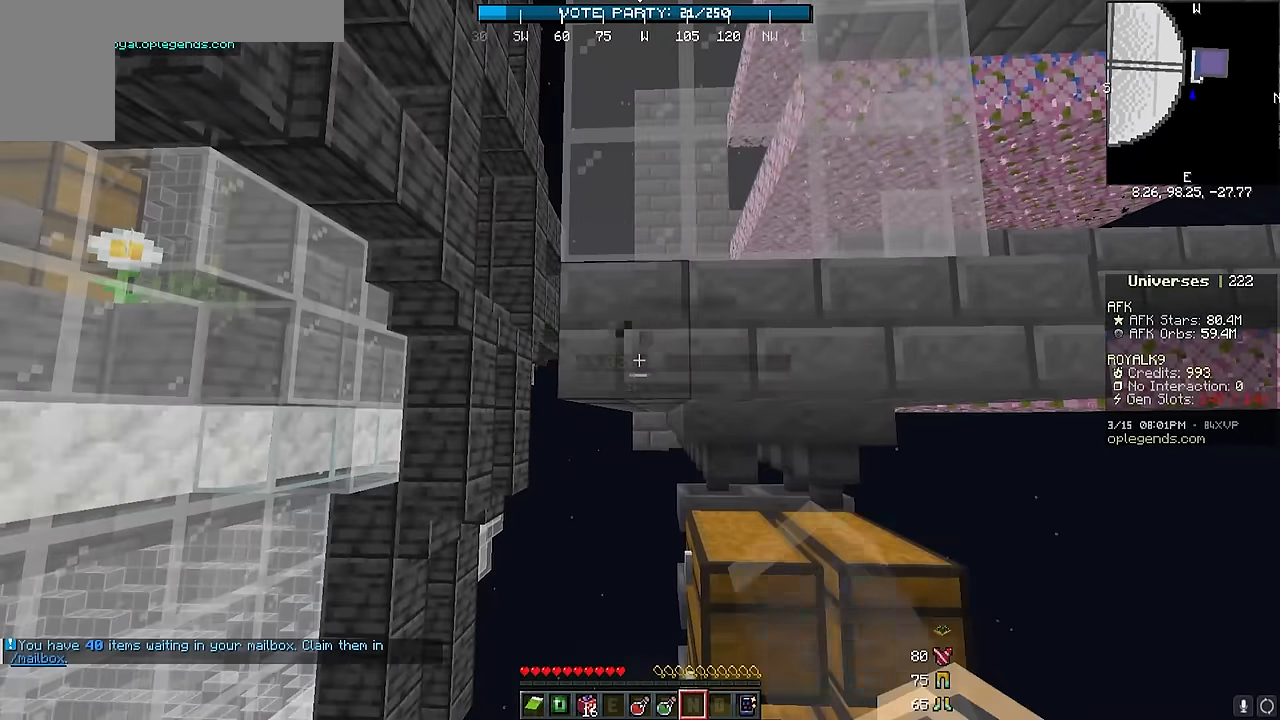
Gameplay with keyboard and mouse; each line is a JSON object with the keys and mouse buttons held at the frame after it. "events" lists presses ("down") and releases ("up") of "a", "d", "s", "w", "mouse_left" and "mouse_right" between this image and that frame as [ms after this image, input, new state], when the widget could be followed in between. "mouse_left", "mouse_right" = the "left", "right" buttons of the "mouse" list. No other keys are recorded. Fast repeated clicks can show as one long hold. Mouse movement is not recorded.
{"keys": [], "mouse": ["left"], "events": [[283, "mouse_left", "up"], [366, "mouse_left", "down"]]}
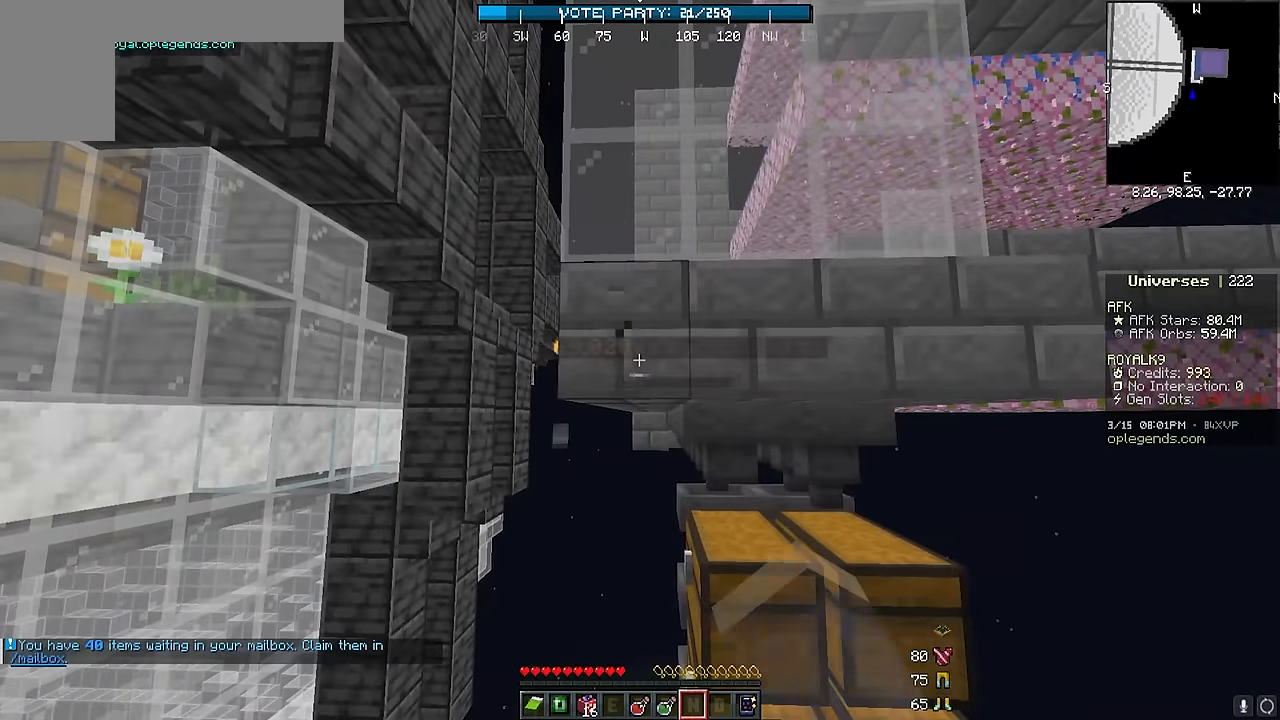
{"keys": [], "mouse": [], "events": [[100, "mouse_left", "up"], [150, "mouse_left", "down"], [283, "mouse_left", "up"], [300, "d", "down"], [383, "d", "up"]]}
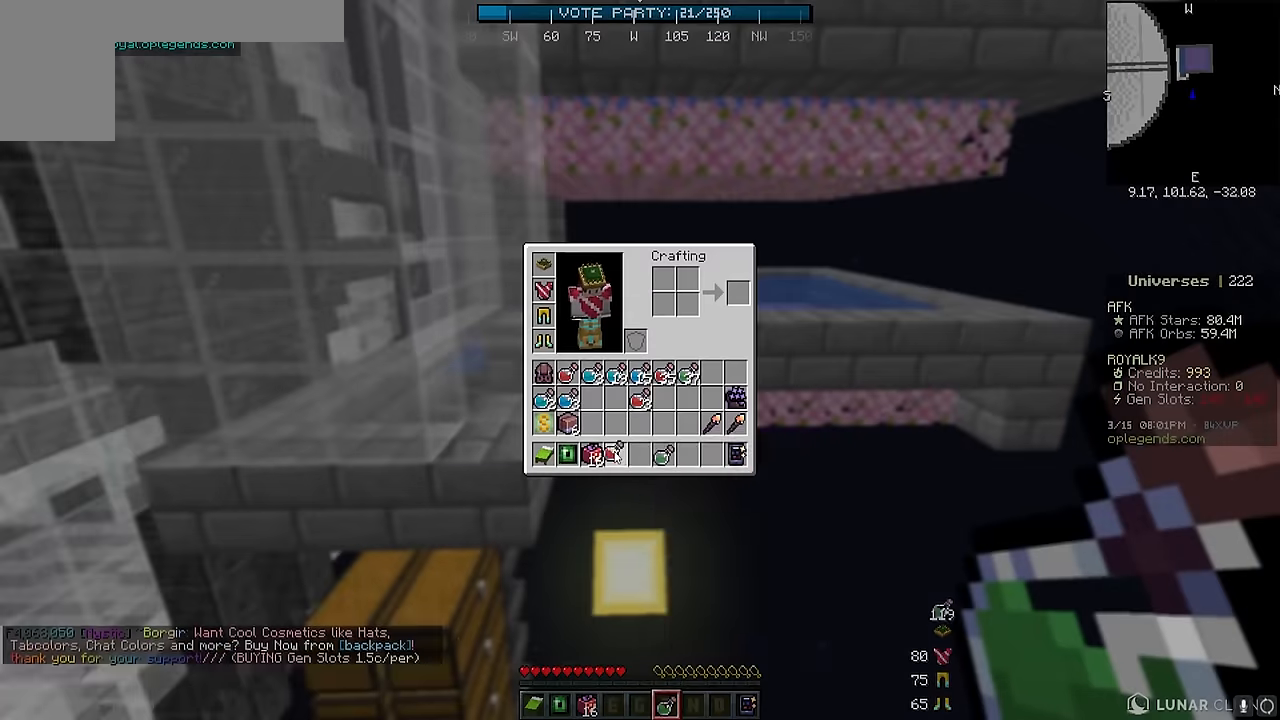
{"keys": [], "mouse": [], "events": []}
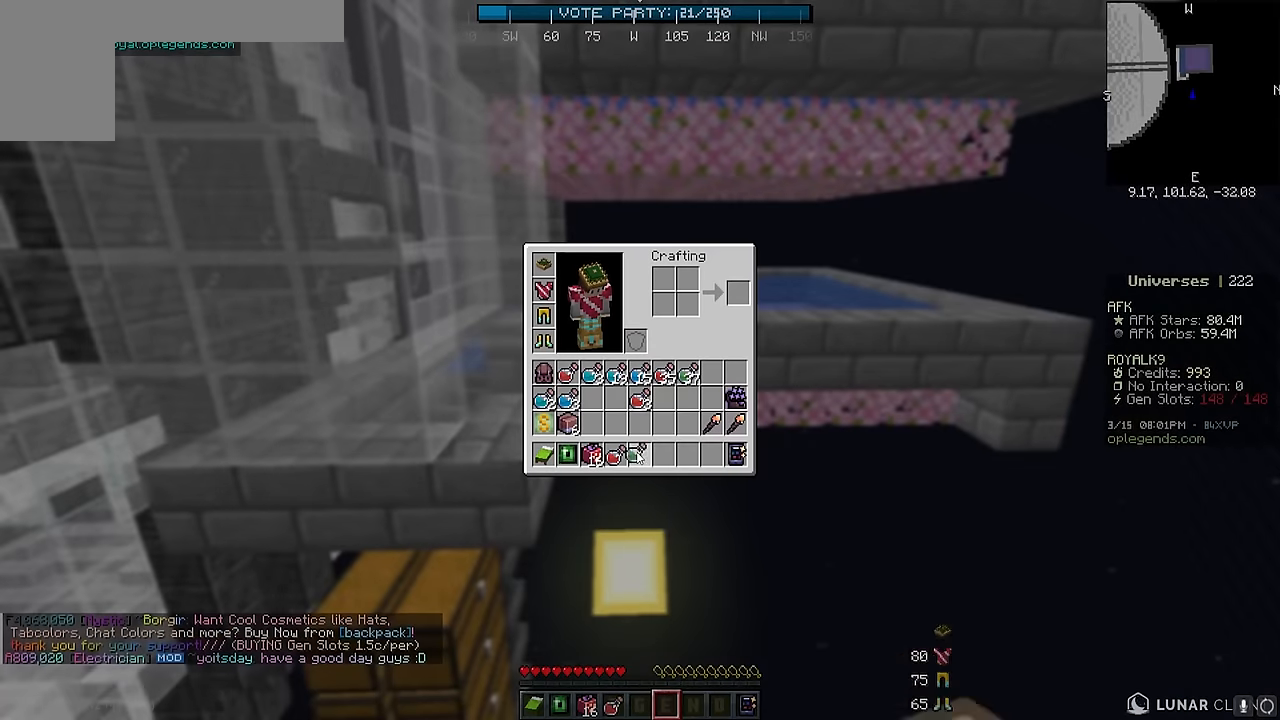
{"keys": [], "mouse": [], "events": []}
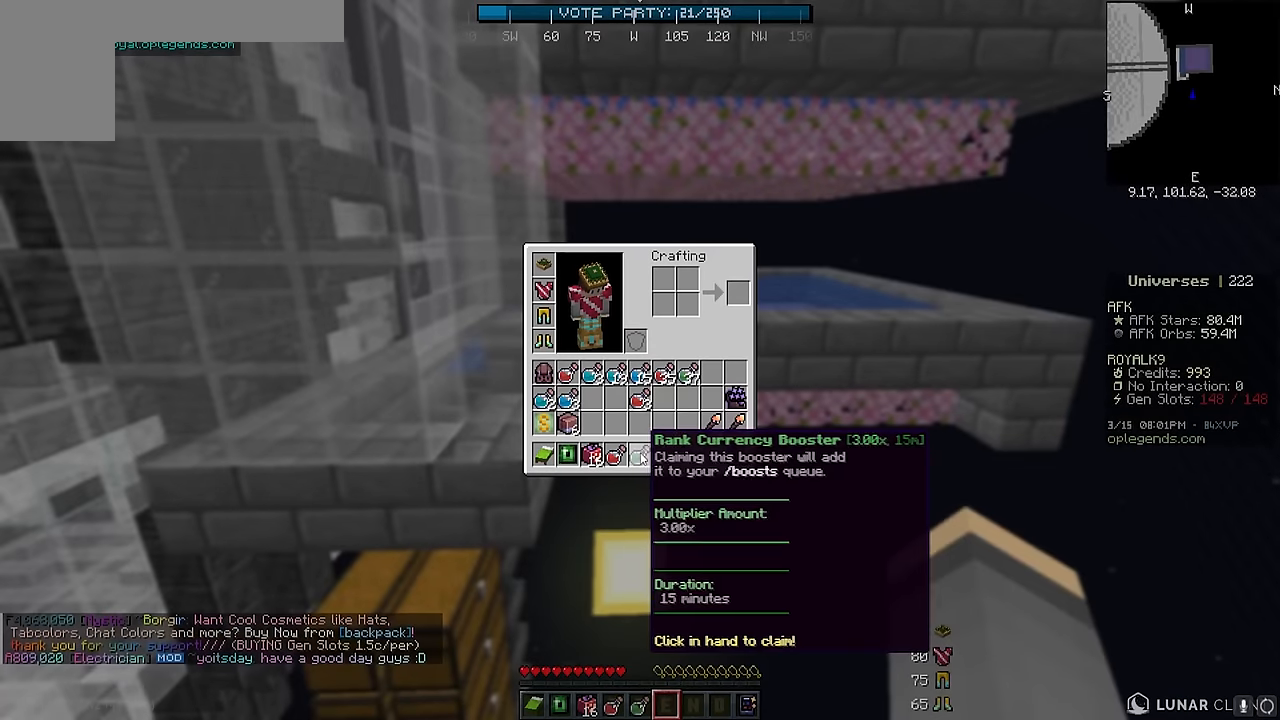
{"keys": [], "mouse": [], "events": []}
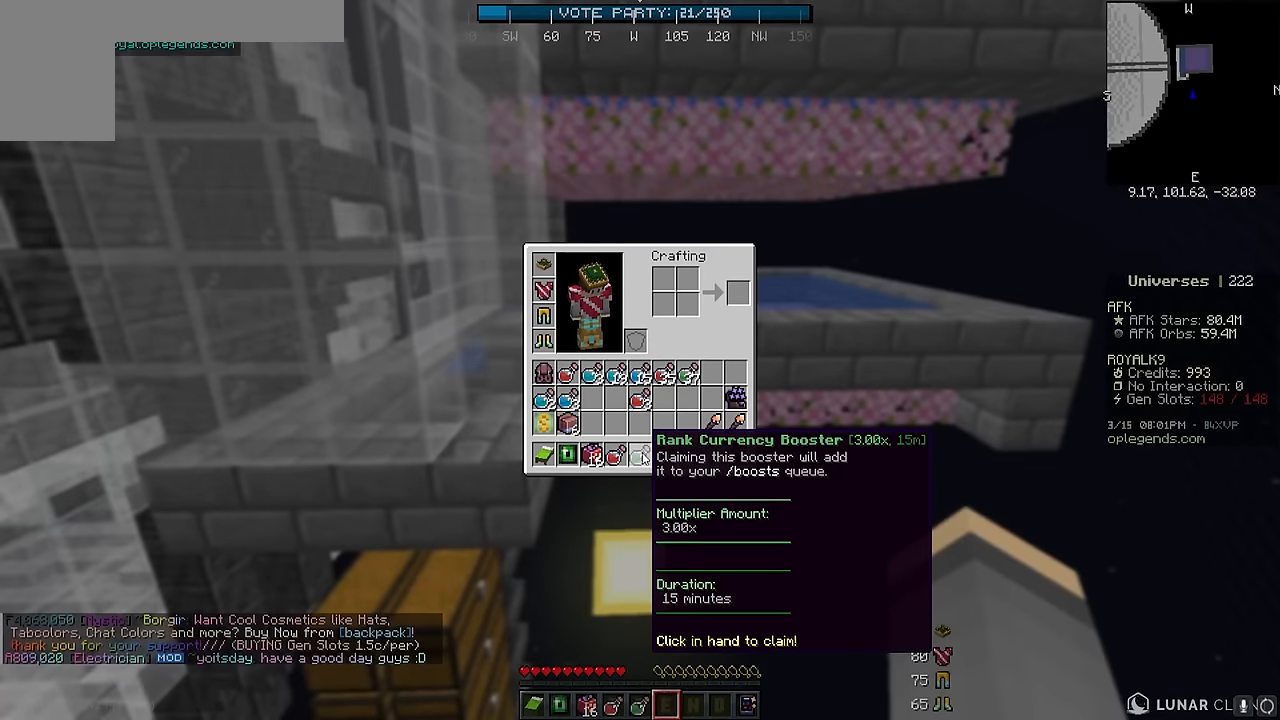
{"keys": [], "mouse": [], "events": []}
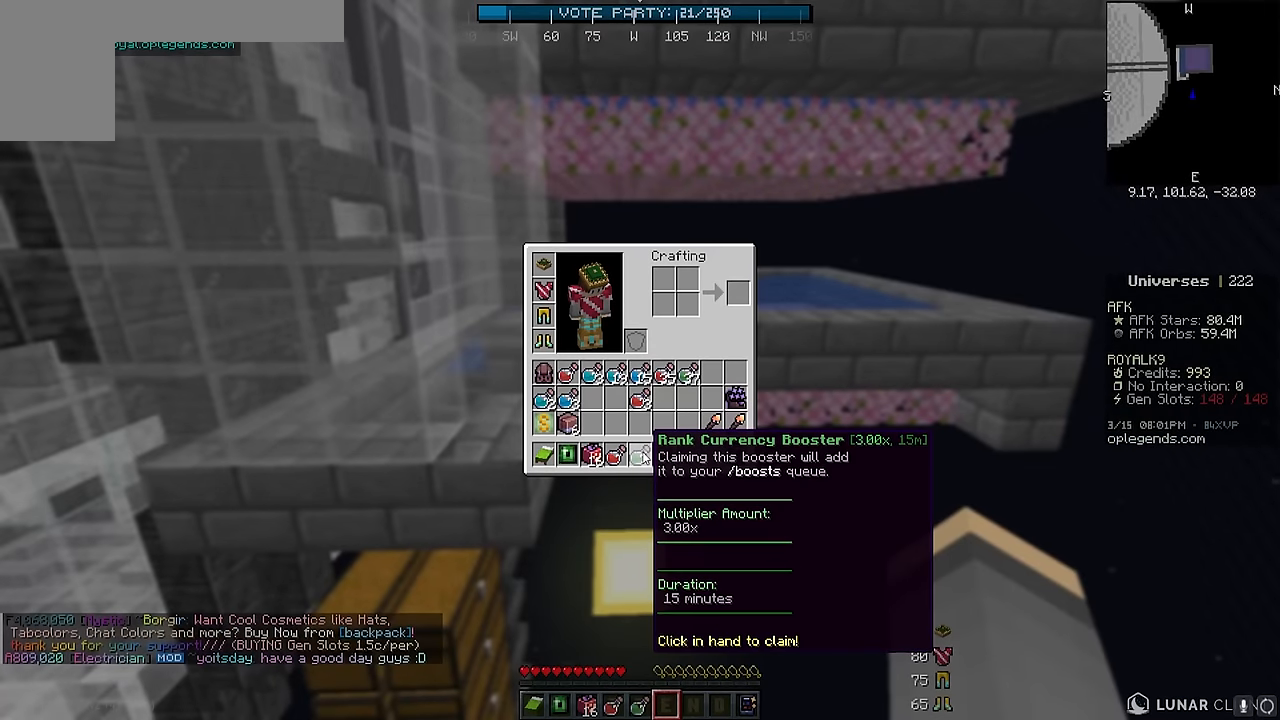
{"keys": [], "mouse": [], "events": []}
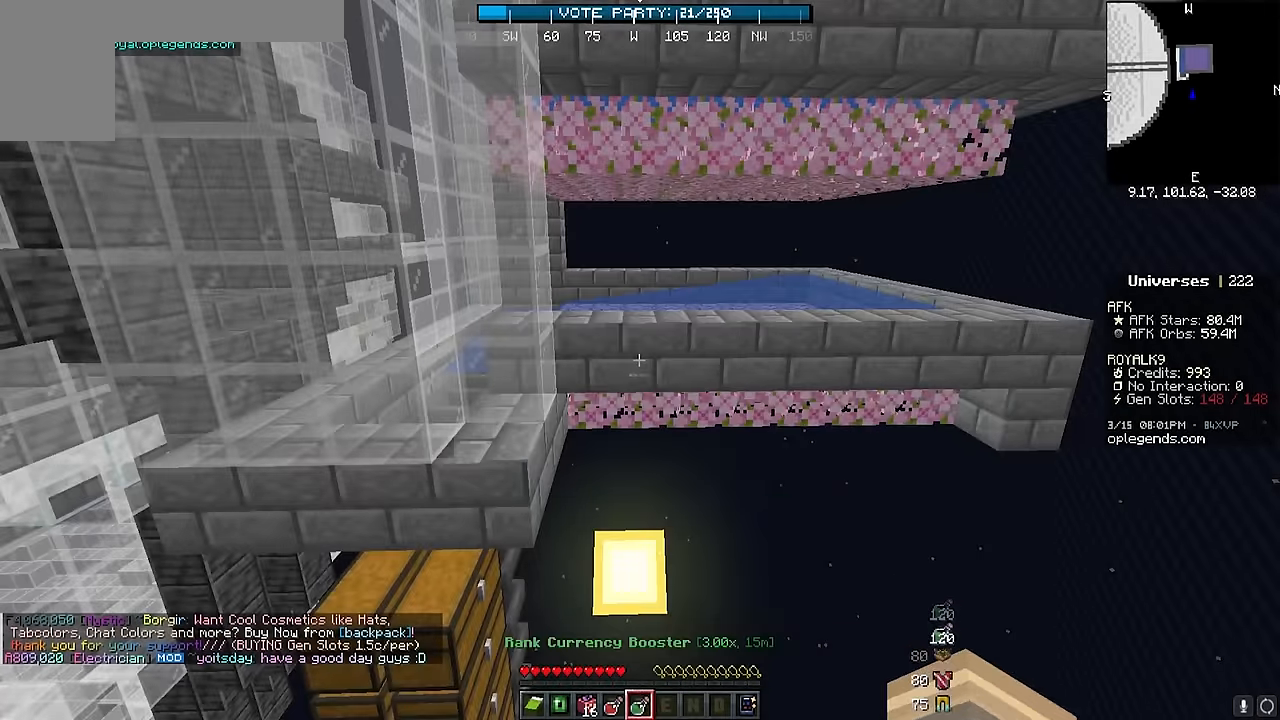
{"keys": [], "mouse": [], "events": []}
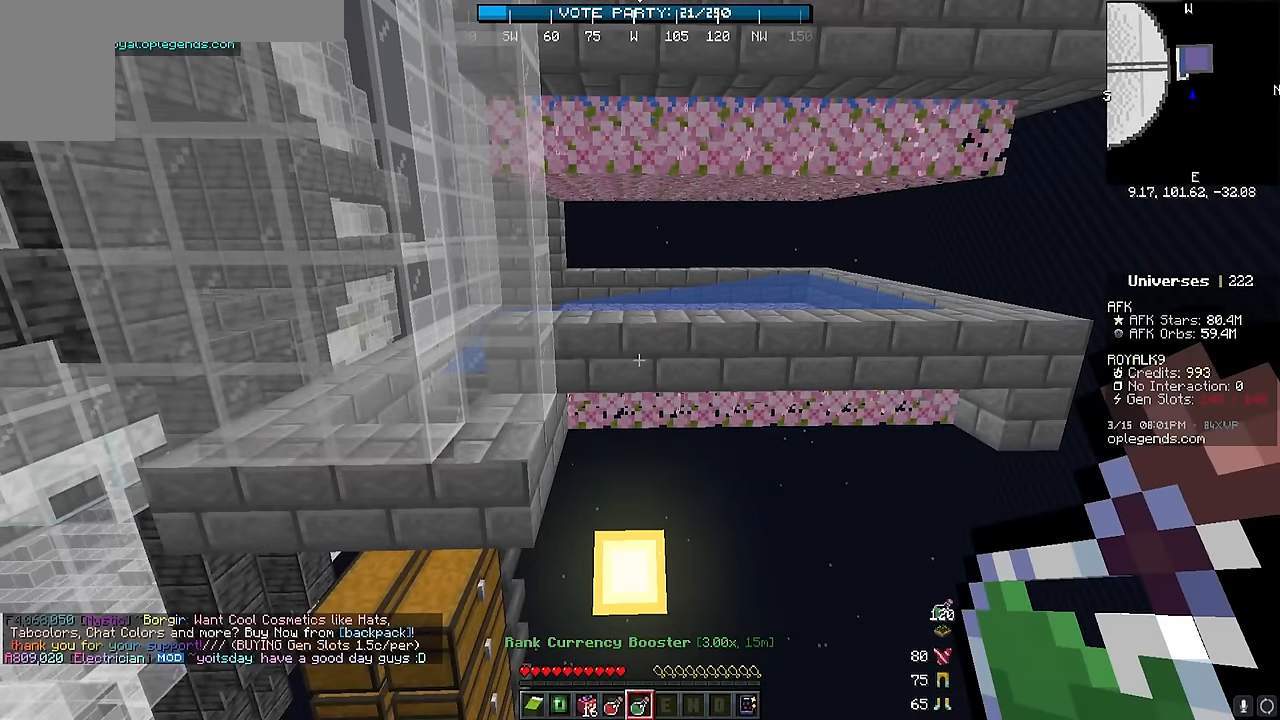
{"keys": [], "mouse": [], "events": [[150, "mouse_right", "down"], [400, "mouse_right", "up"]]}
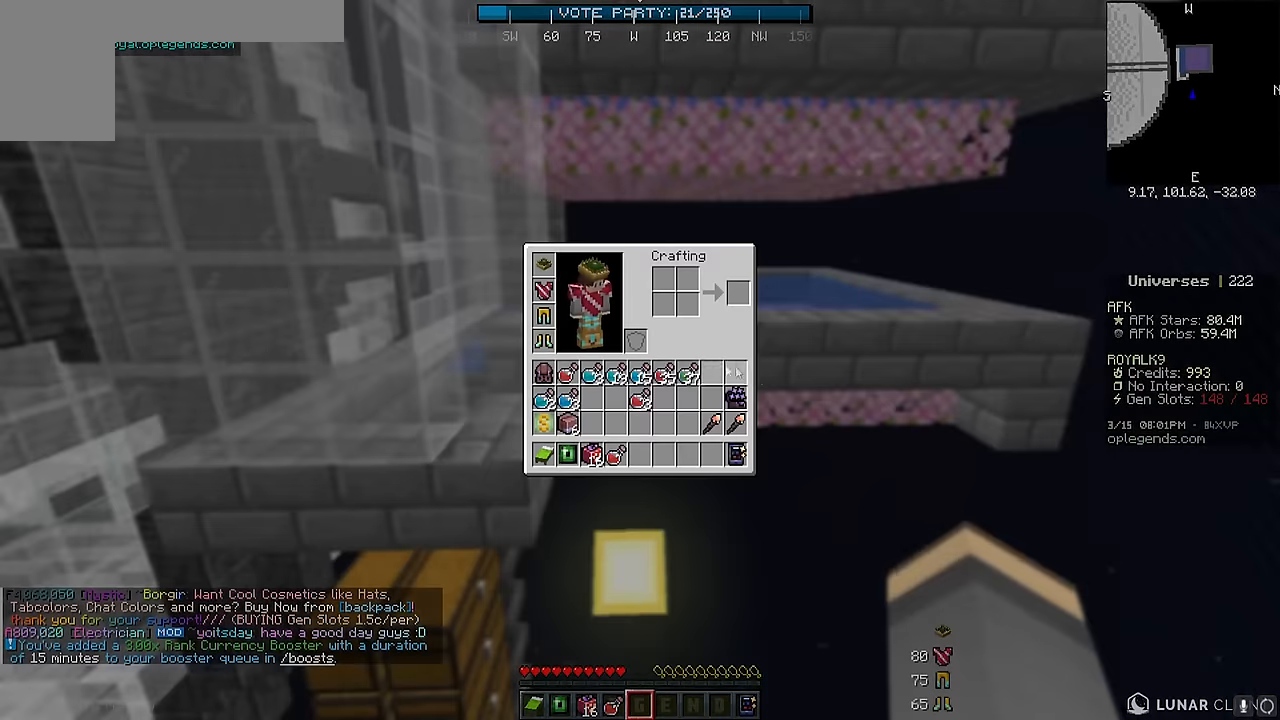
{"keys": [], "mouse": [], "events": []}
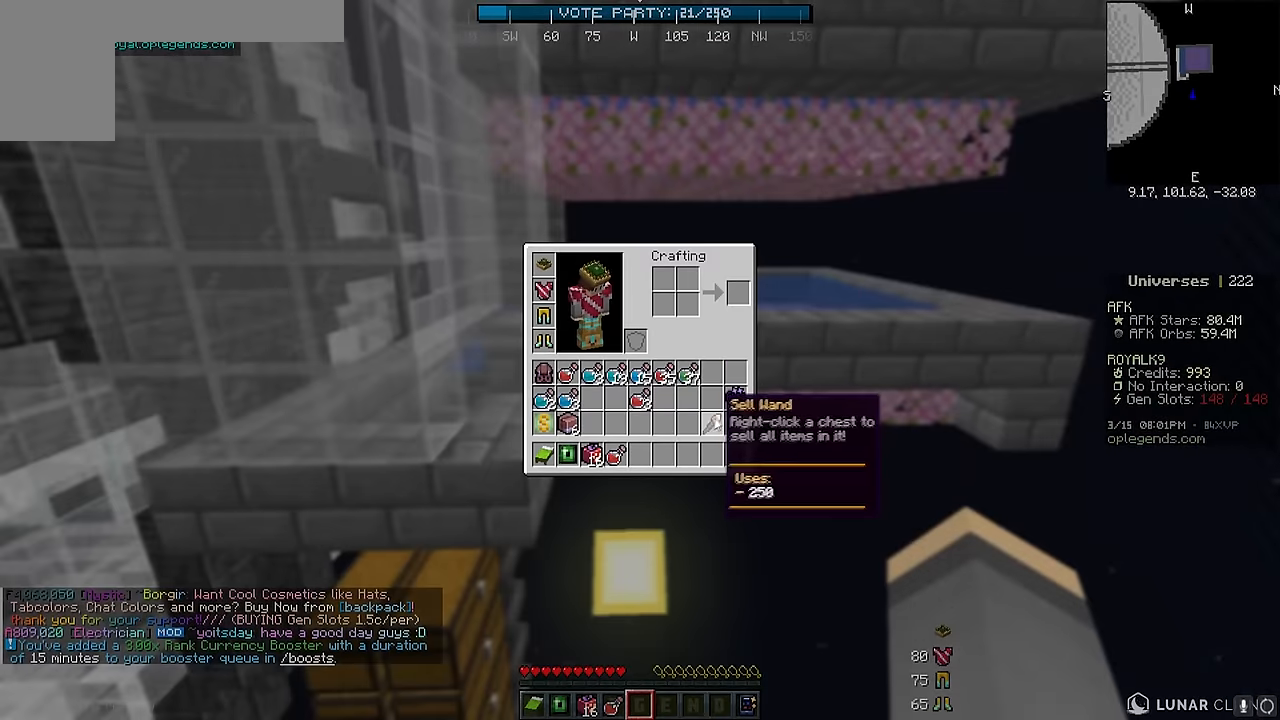
{"keys": [], "mouse": [], "events": []}
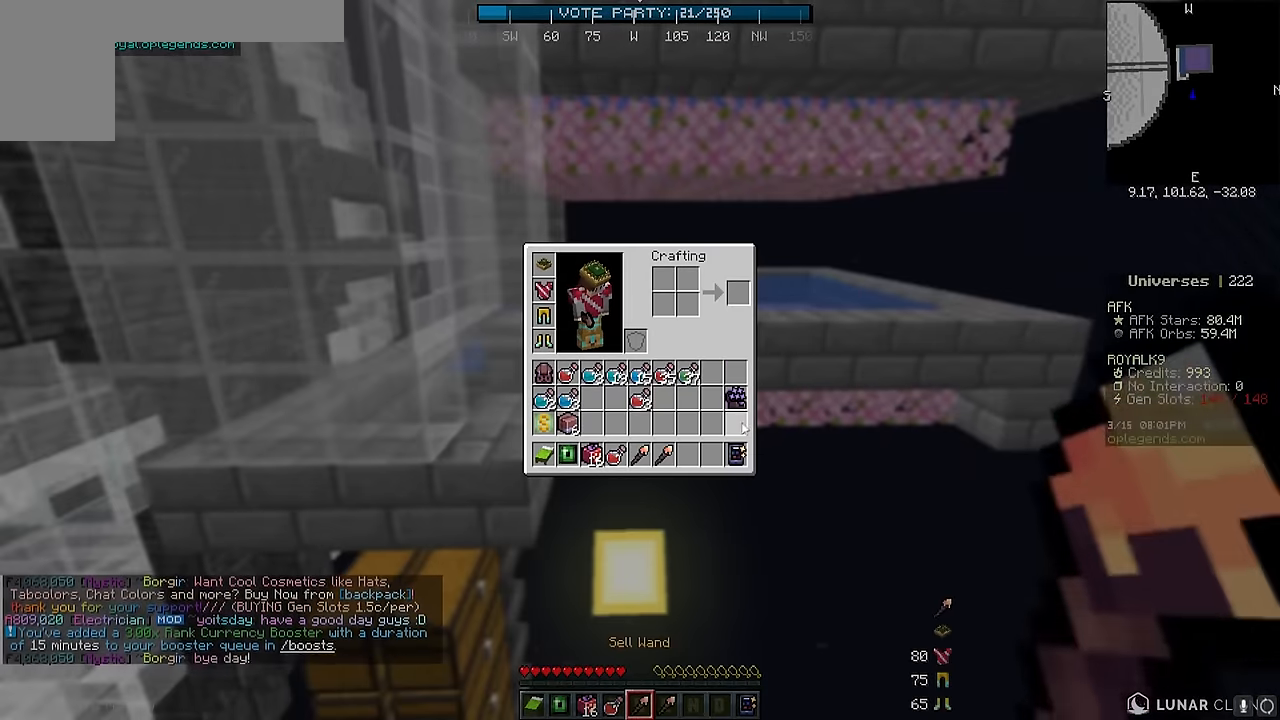
{"keys": ["a"], "mouse": []}
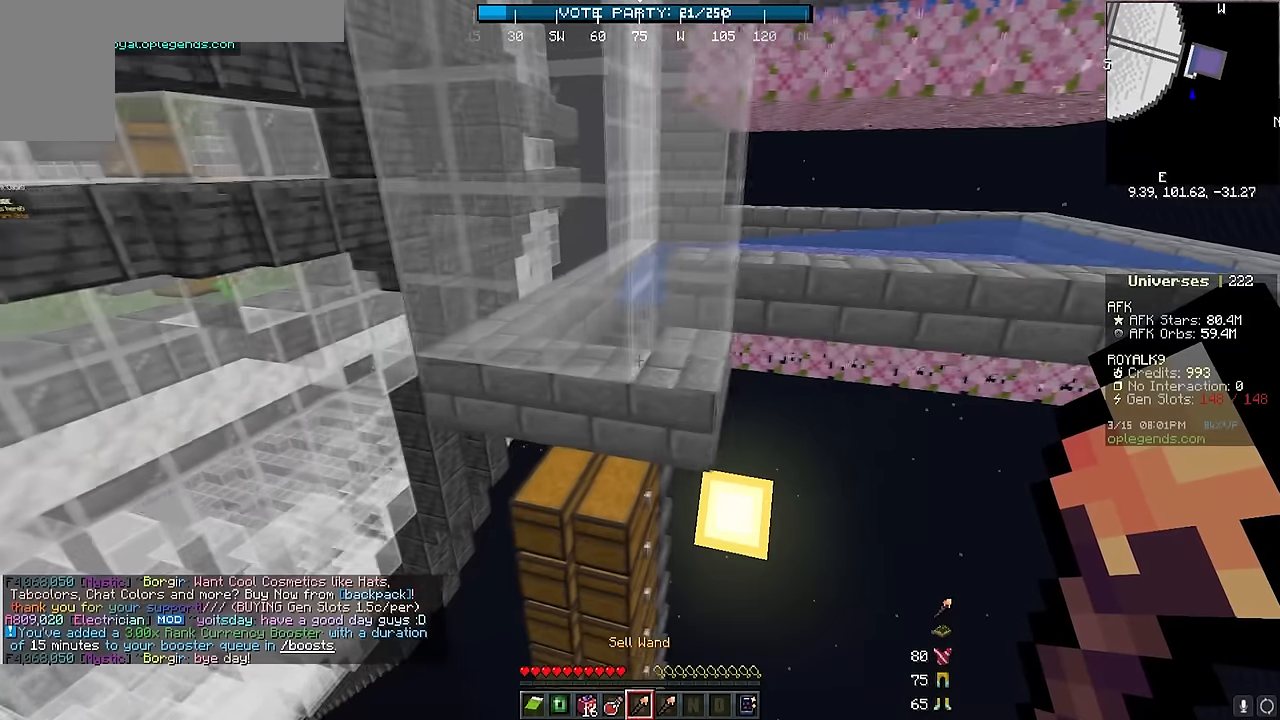
{"keys": [], "mouse": [], "events": [[17, "a", "up"]]}
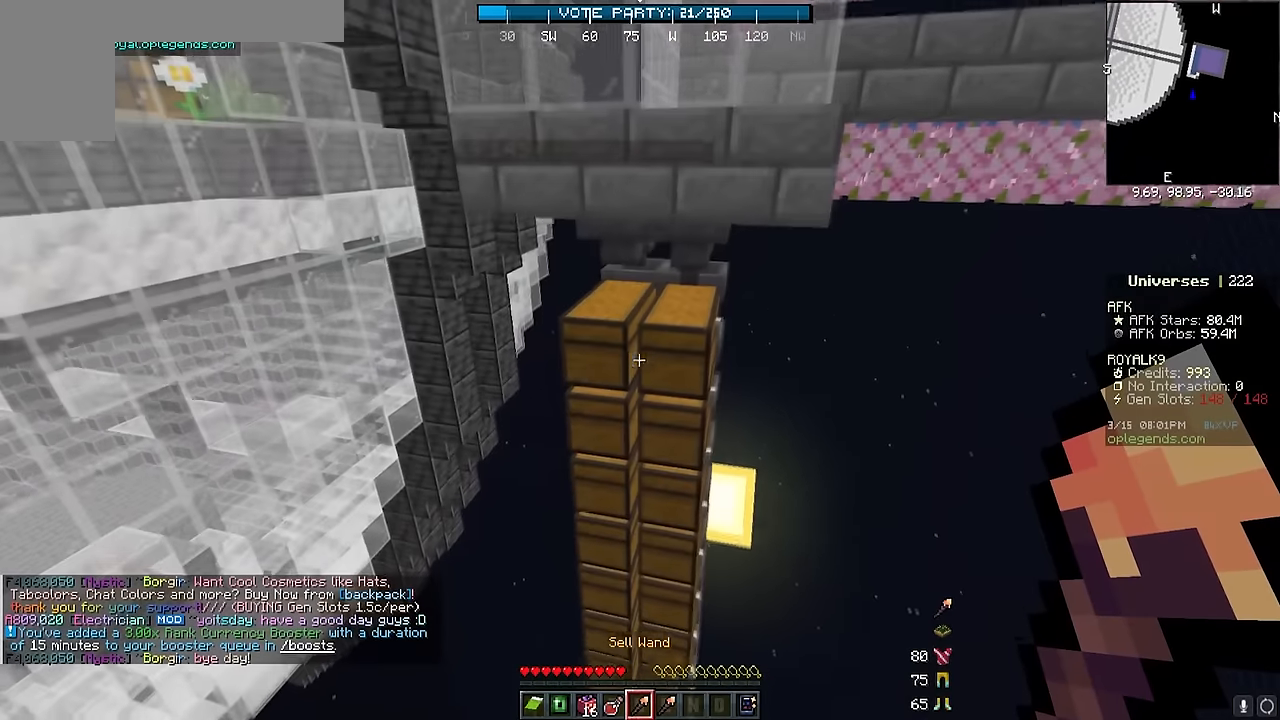
{"keys": ["d", "w"], "mouse": [], "events": [[33, "w", "down"], [83, "a", "down"], [250, "a", "up"], [250, "w", "up"], [400, "d", "down"], [400, "w", "down"]]}
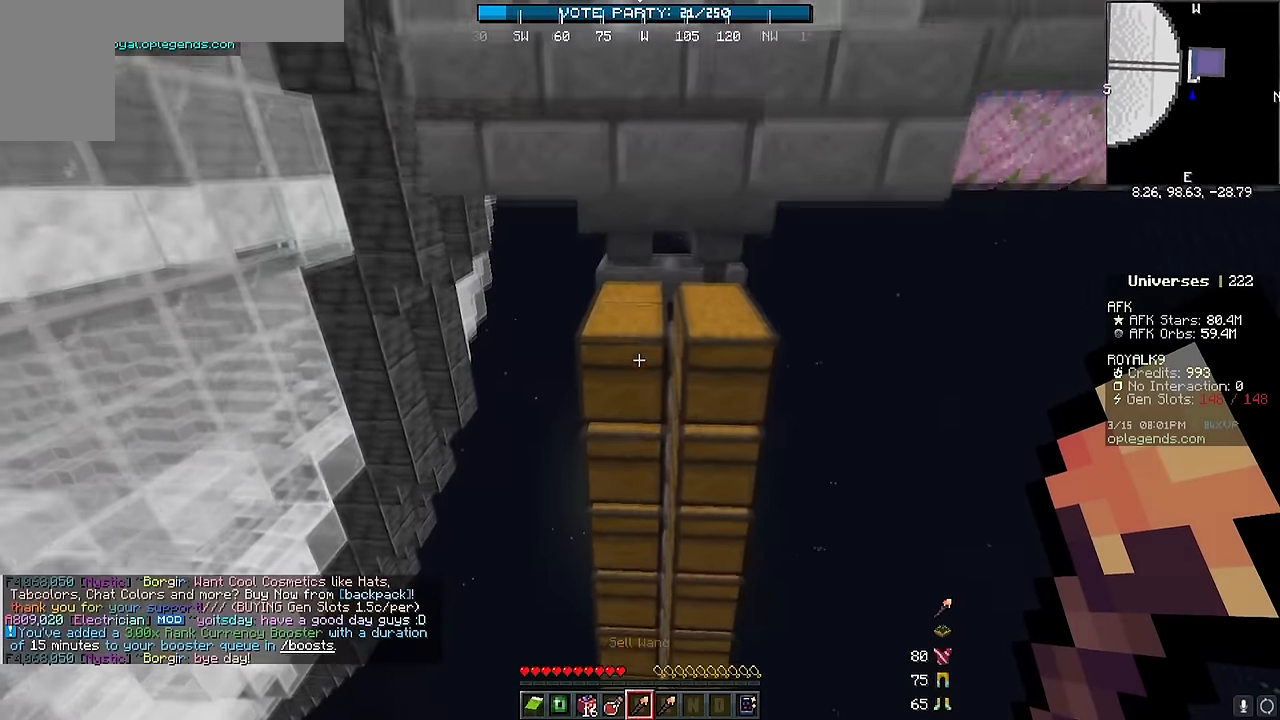
{"keys": ["s"], "mouse": [], "events": [[17, "d", "up"], [50, "w", "up"], [433, "s", "down"]]}
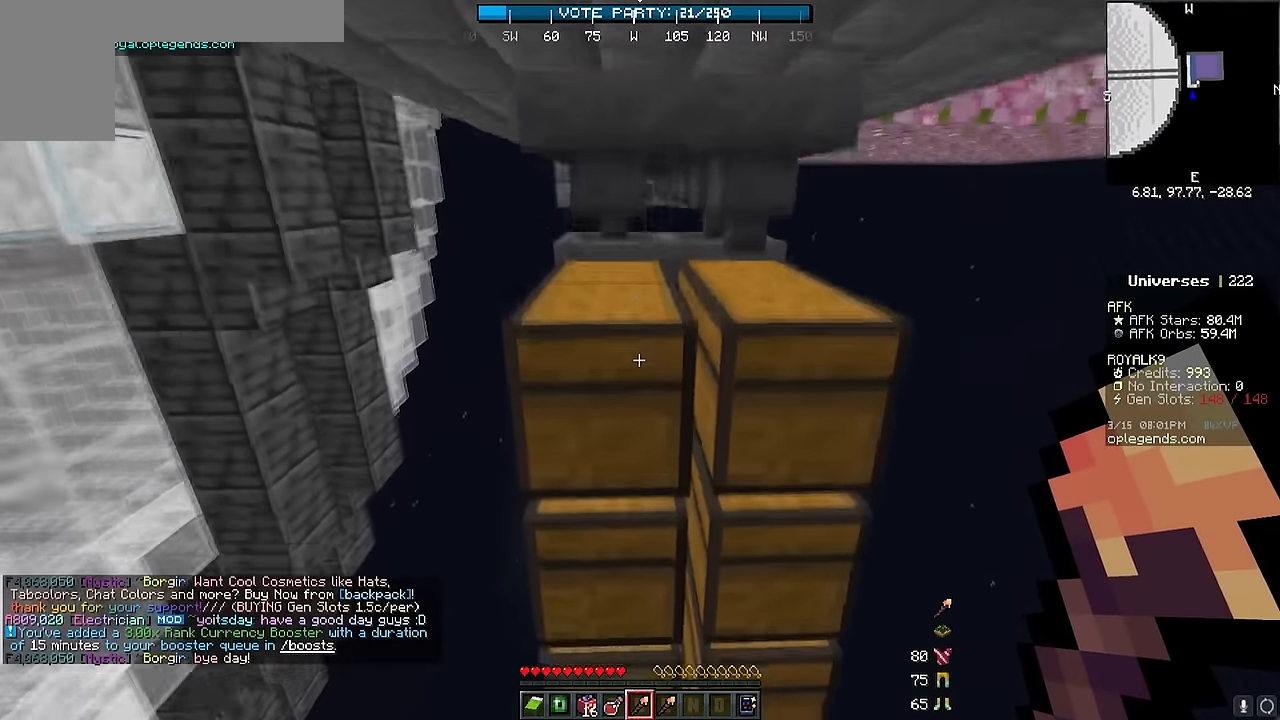
{"keys": [], "mouse": [], "events": [[183, "s", "up"]]}
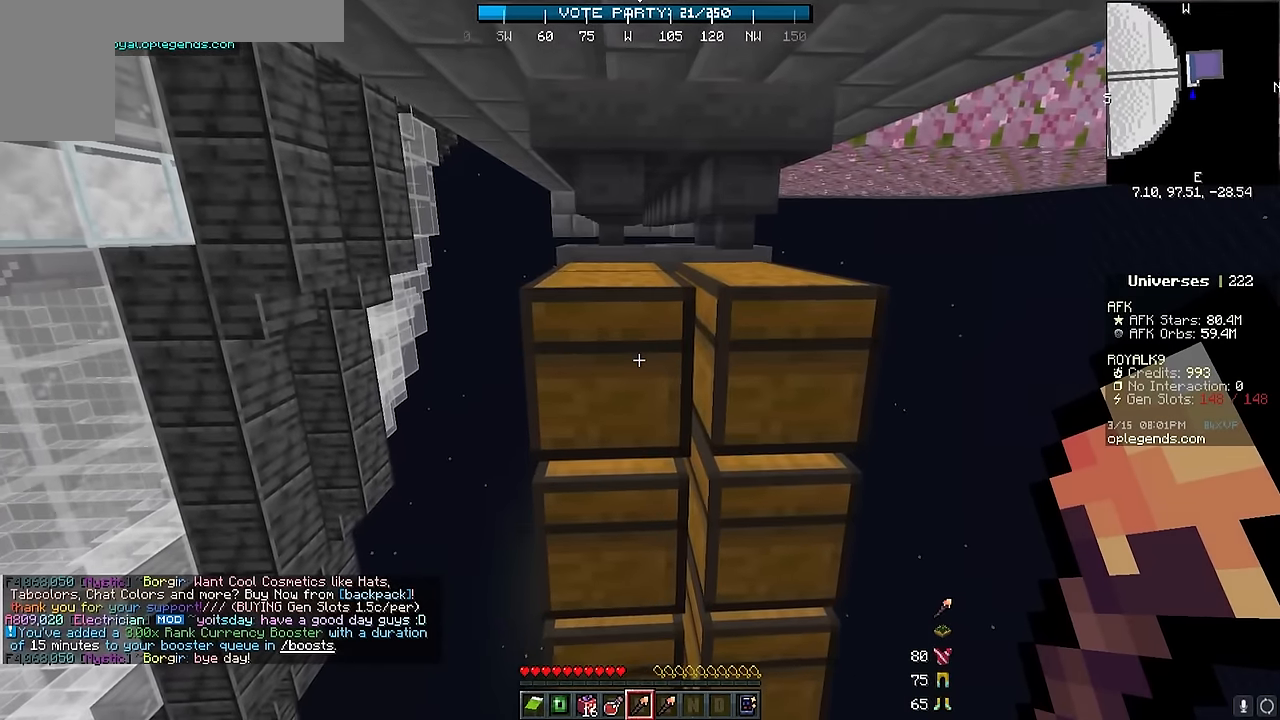
{"keys": [], "mouse": [], "events": []}
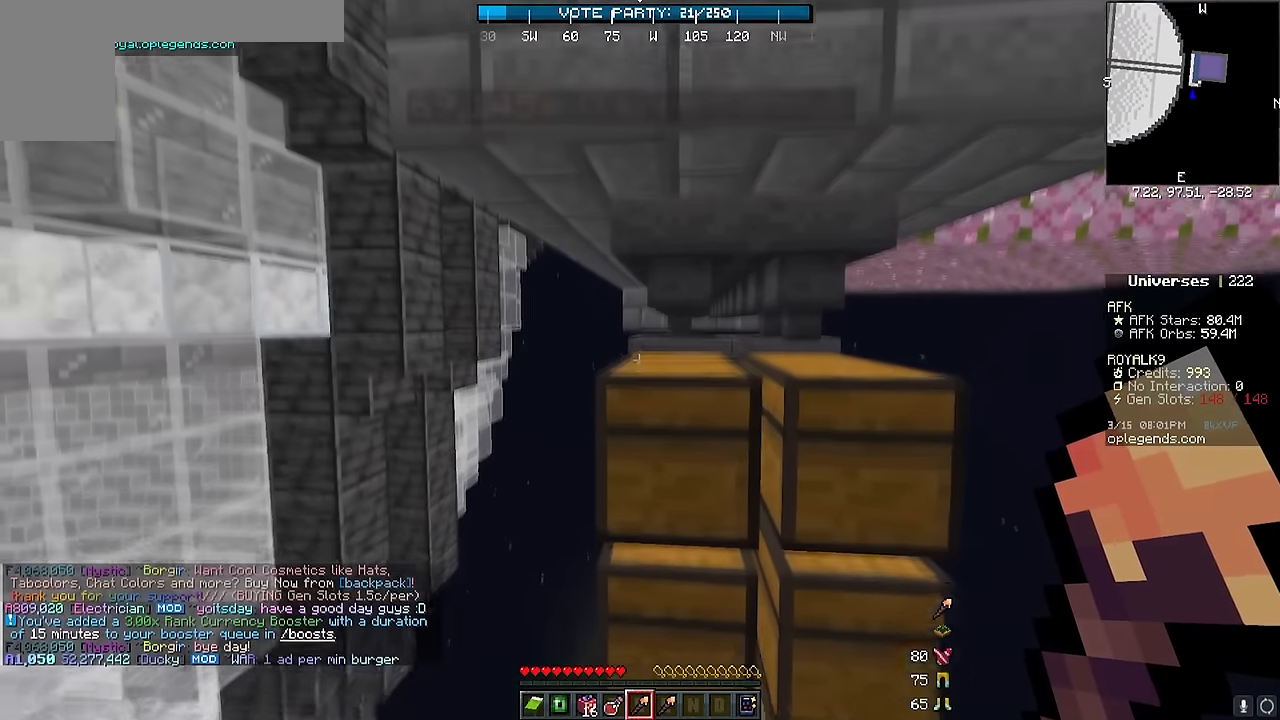
{"keys": [], "mouse": [], "events": []}
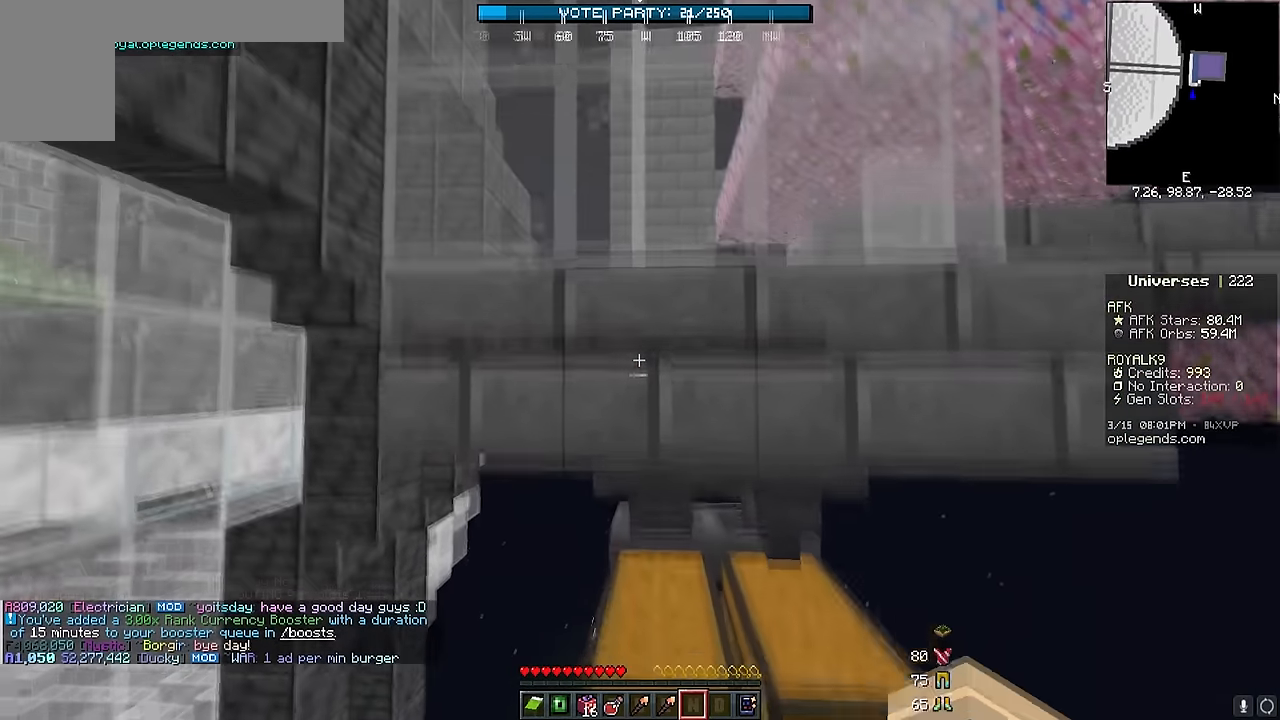
{"keys": [], "mouse": [], "events": [[350, "w", "down"], [450, "w", "up"]]}
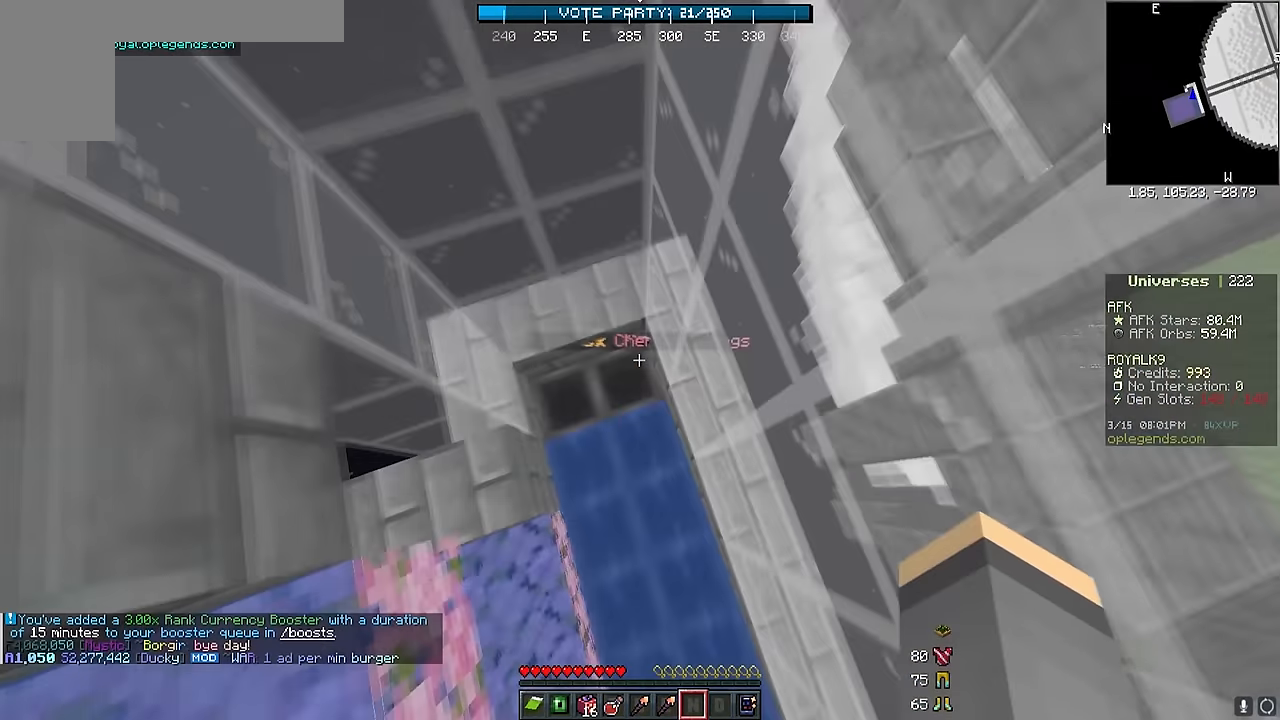
{"keys": ["w"], "mouse": [], "events": [[117, "a", "down"], [117, "w", "down"], [267, "a", "up"]]}
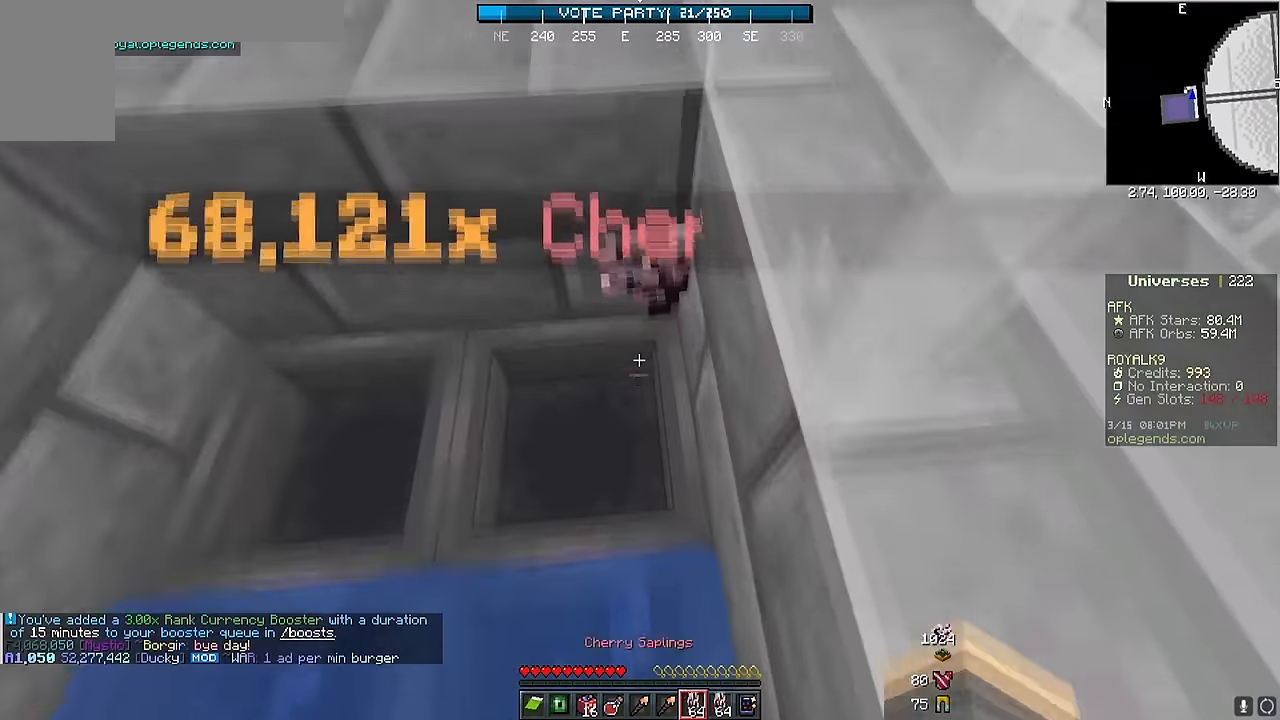
{"keys": [], "mouse": [], "events": [[133, "w", "up"], [183, "w", "down"], [350, "w", "up"]]}